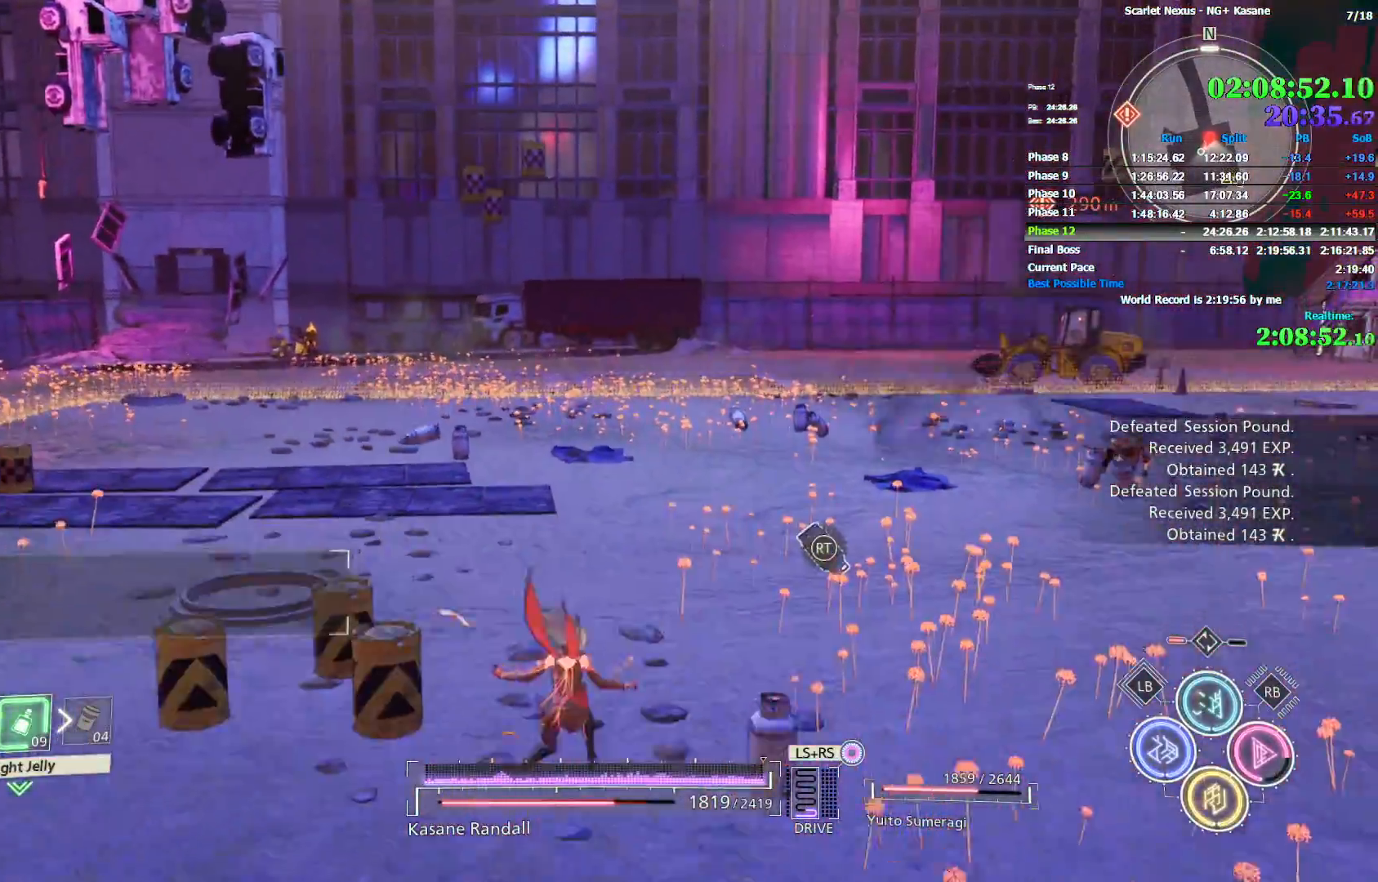
Gameplay with a controller (PlayStation layout); each line is a JSON object with the inputs held at the frame after it. "button_events" lists button changes between this image and that frame as [ms after this image, input, new state], when the widget could be followed in between (sticks are given only as held states). Not read: CROSS DPAD_DOWN DPAD_LEFT DPAD_RIGHT DPAD_UP HOME L1 L2 R1 R2 SELECT START TOUCHPAD TRIANGLE.
{"buttons": [], "left_stick": "up-right", "right_stick": "center", "button_events": []}
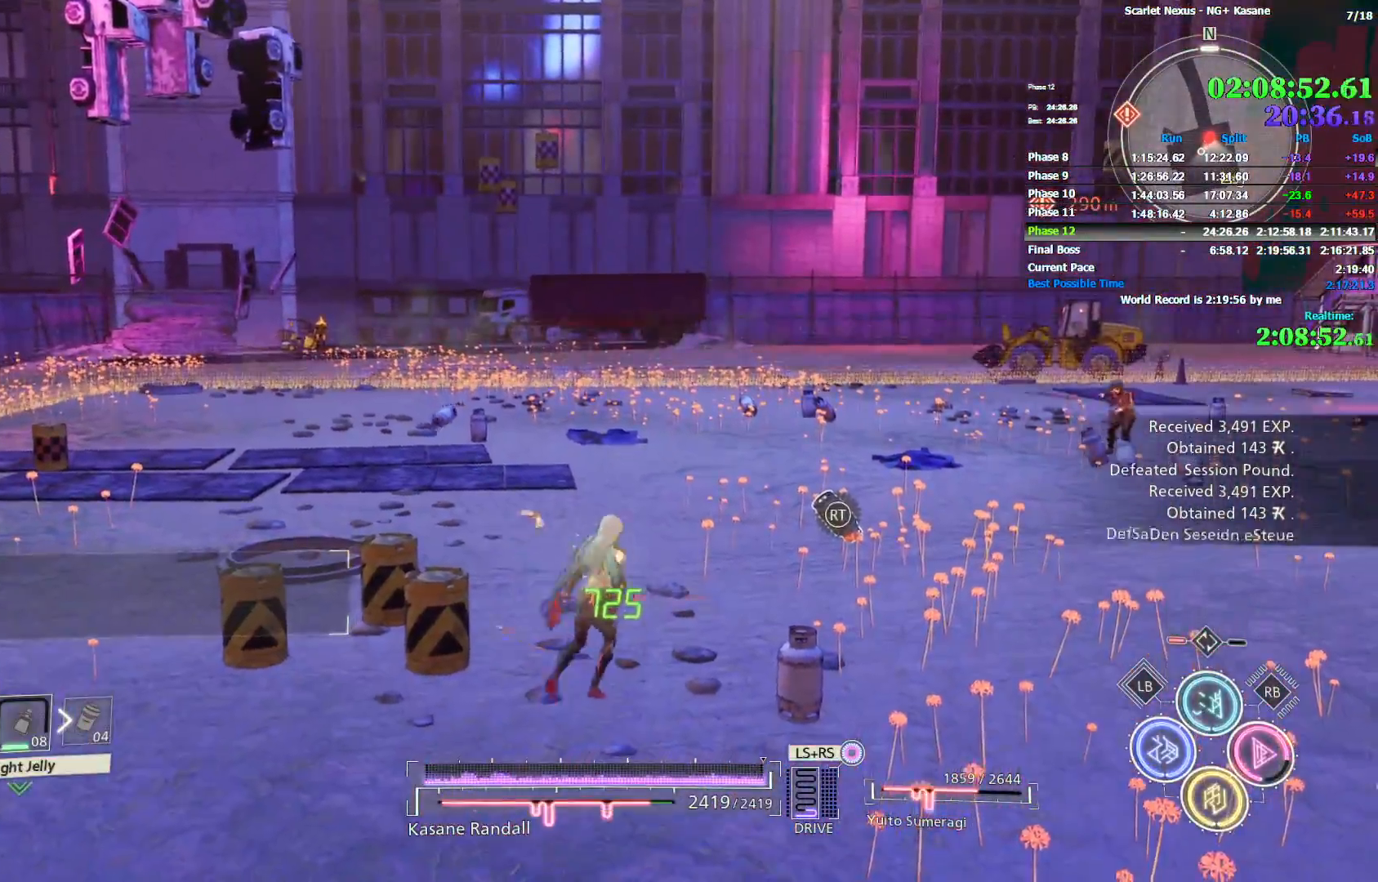
{"buttons": [], "left_stick": "up-right", "right_stick": "center", "button_events": []}
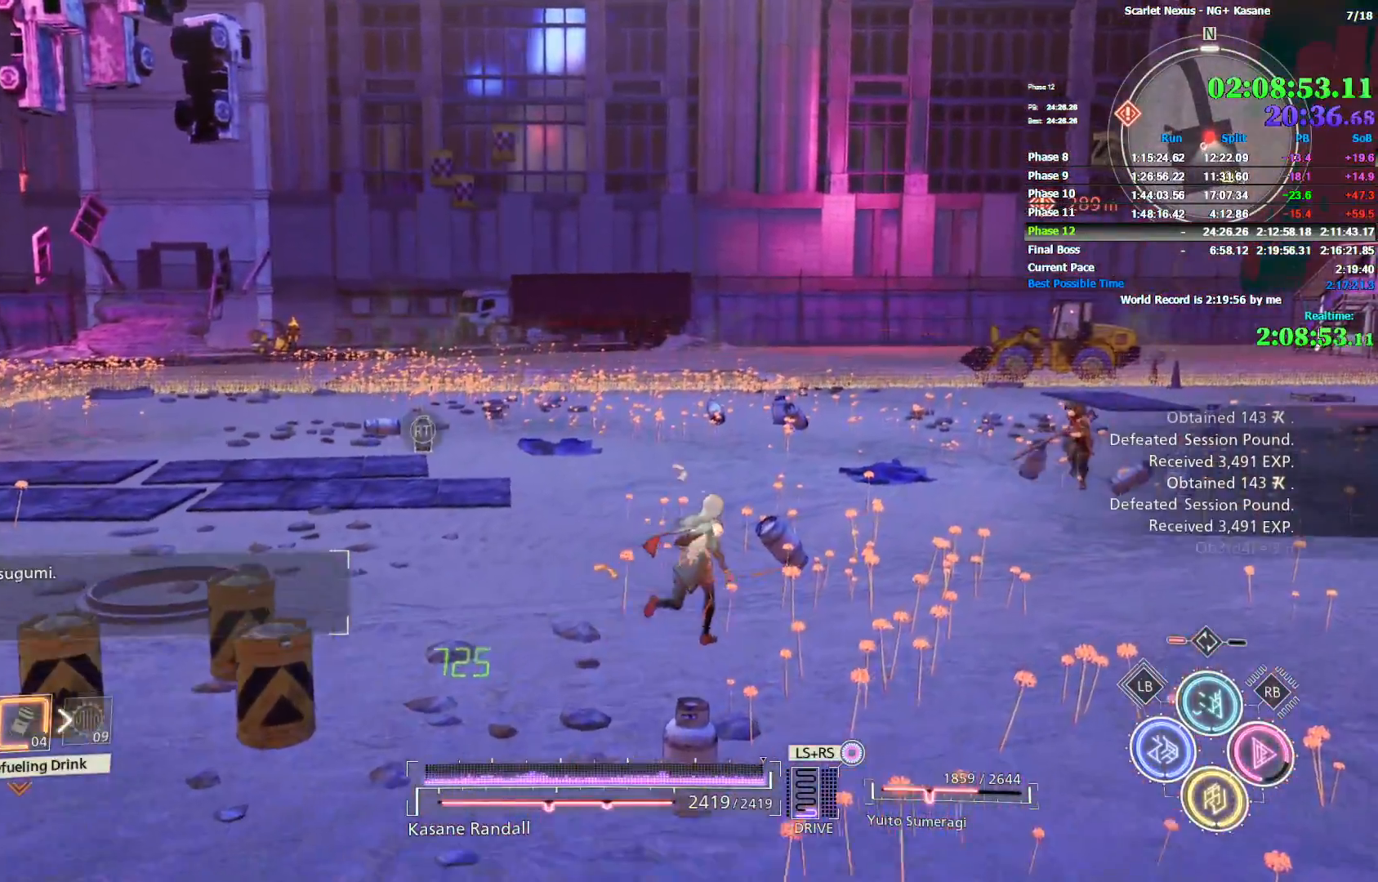
{"buttons": [], "left_stick": "up-right", "right_stick": "center", "button_events": []}
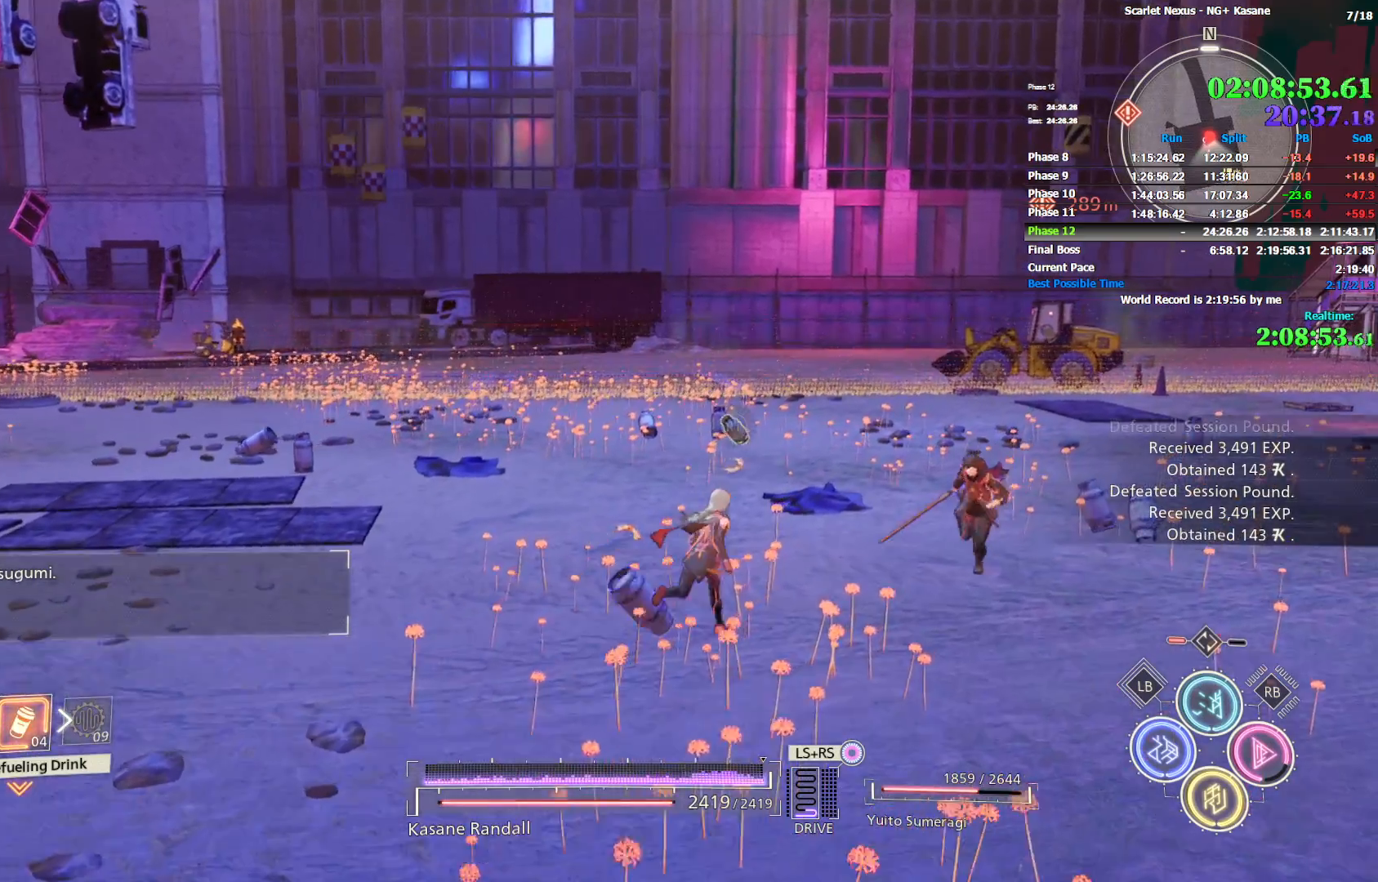
{"buttons": [], "left_stick": "up", "right_stick": "center", "button_events": []}
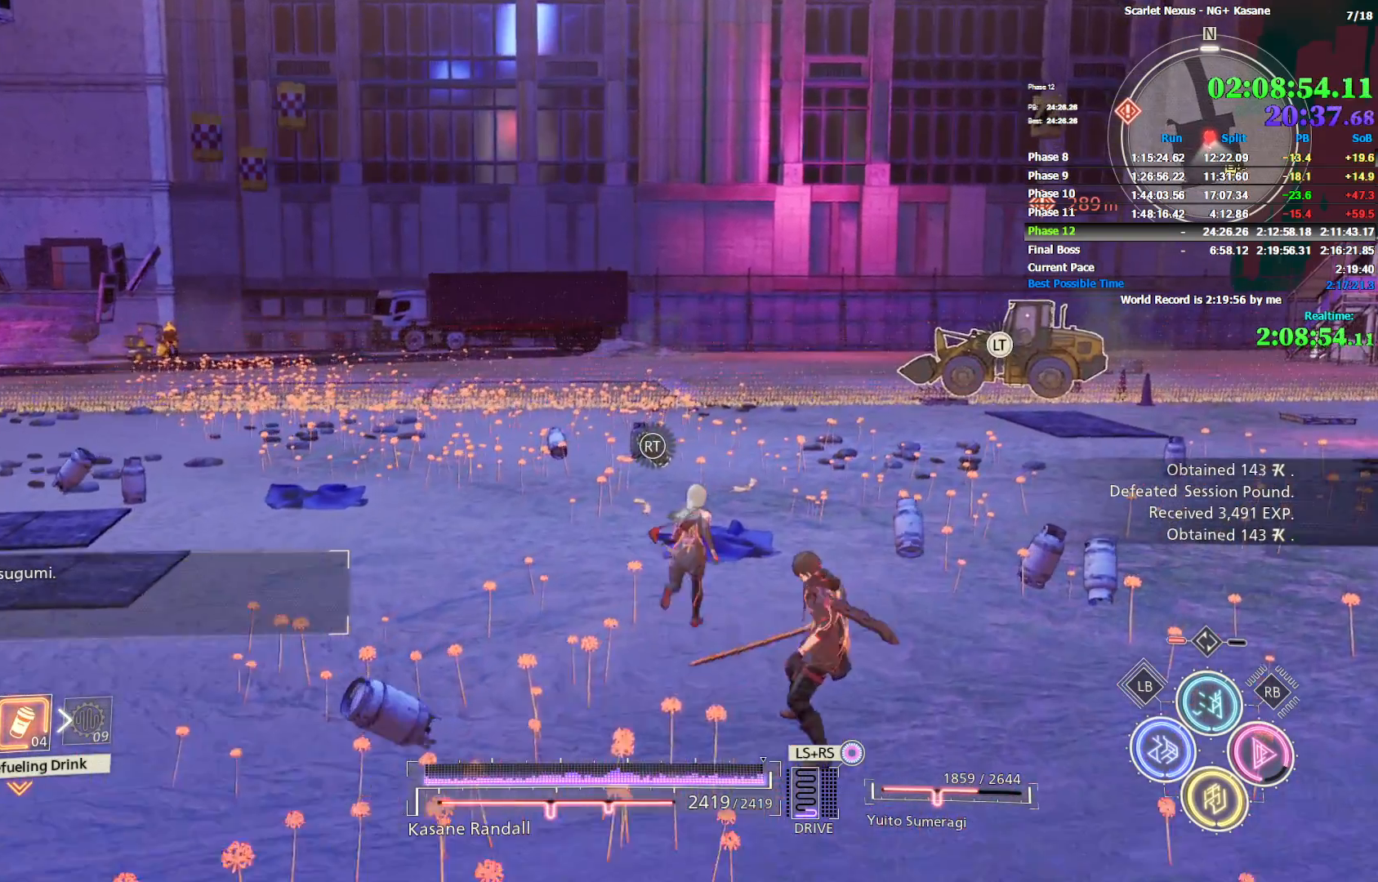
{"buttons": [], "left_stick": "center", "right_stick": "center", "button_events": []}
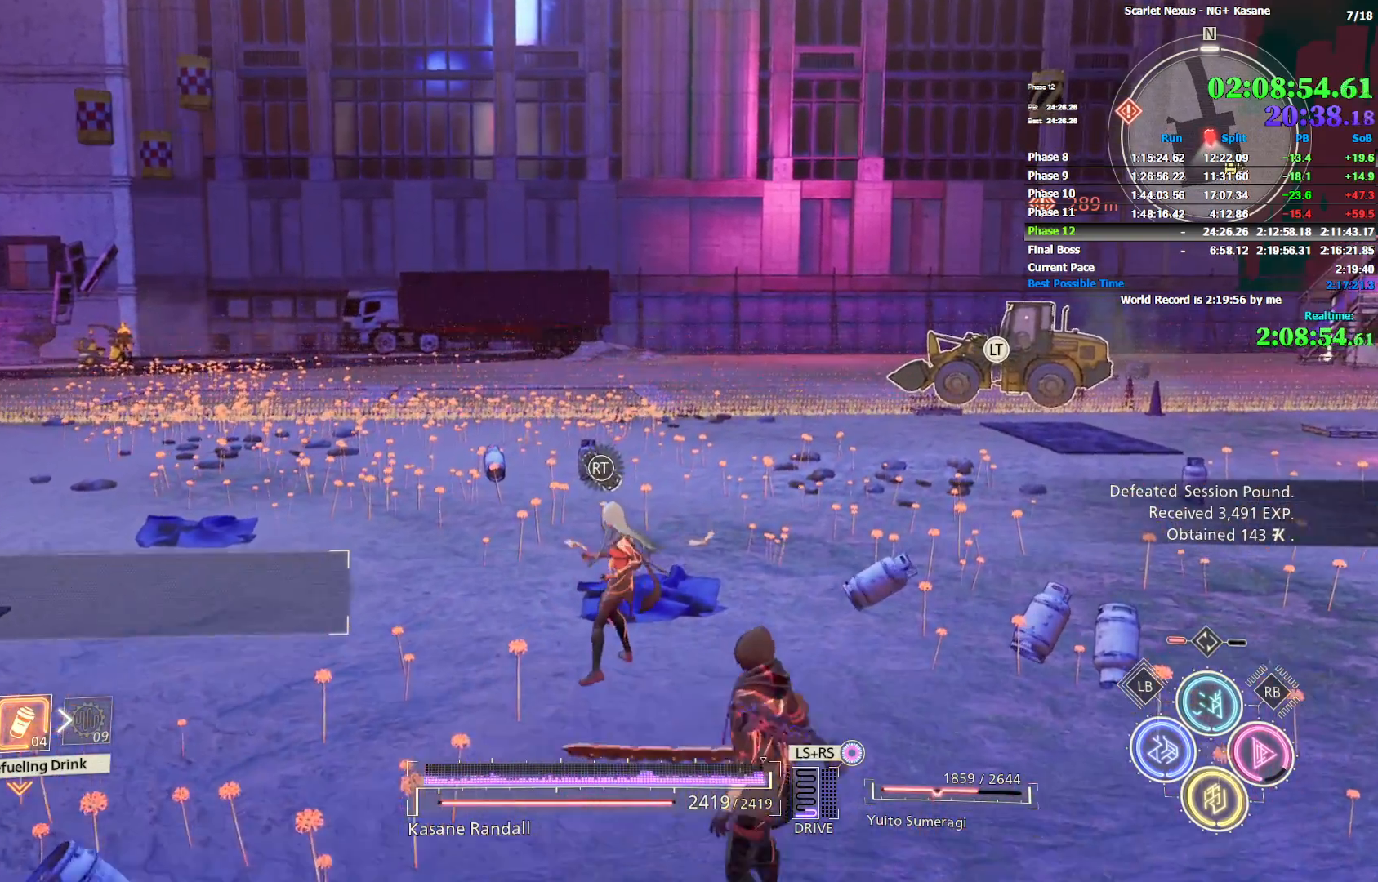
{"buttons": [], "left_stick": "center", "right_stick": "center", "button_events": []}
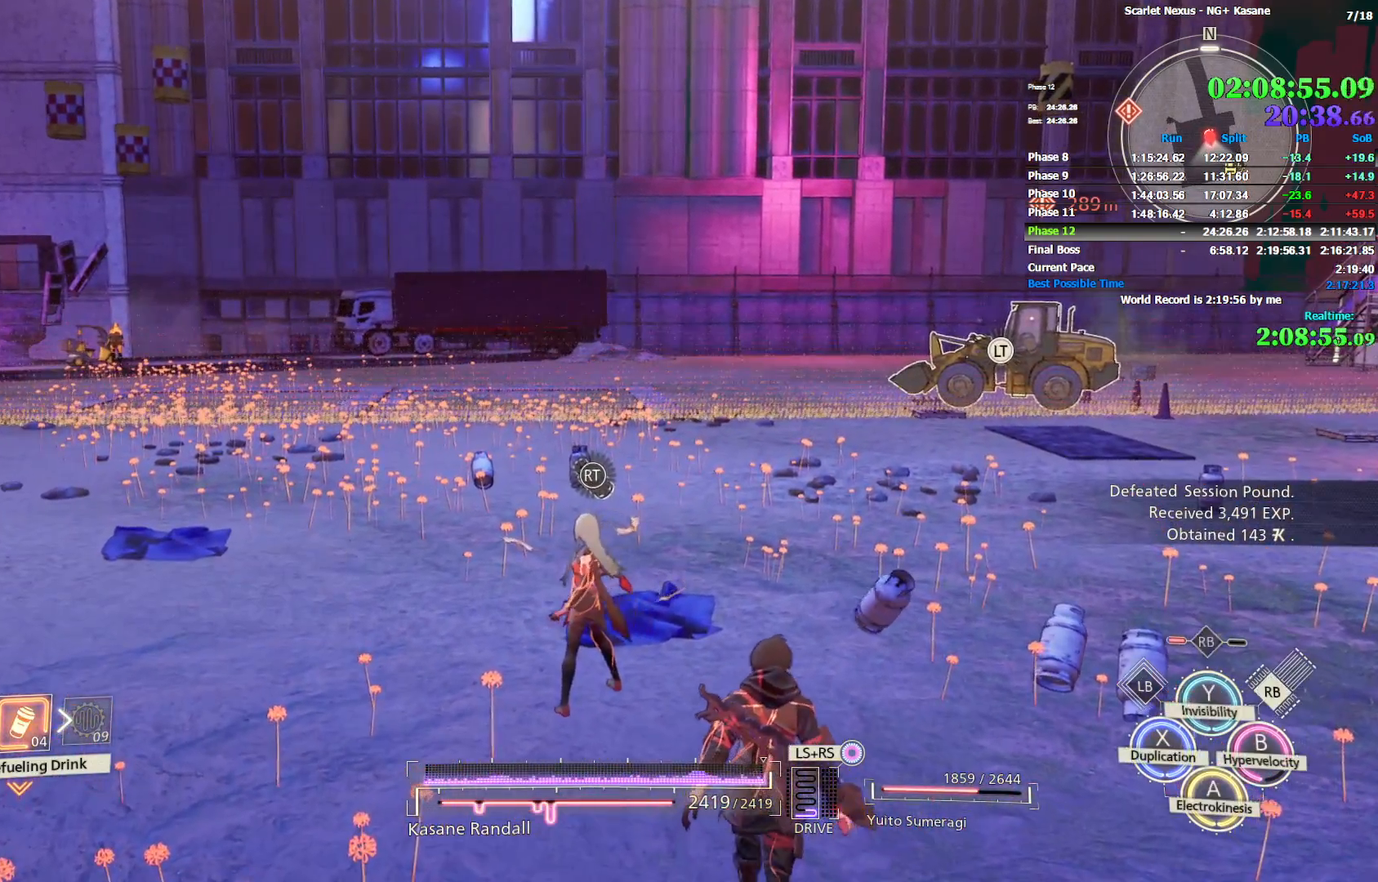
{"buttons": [], "left_stick": "center", "right_stick": "center", "button_events": []}
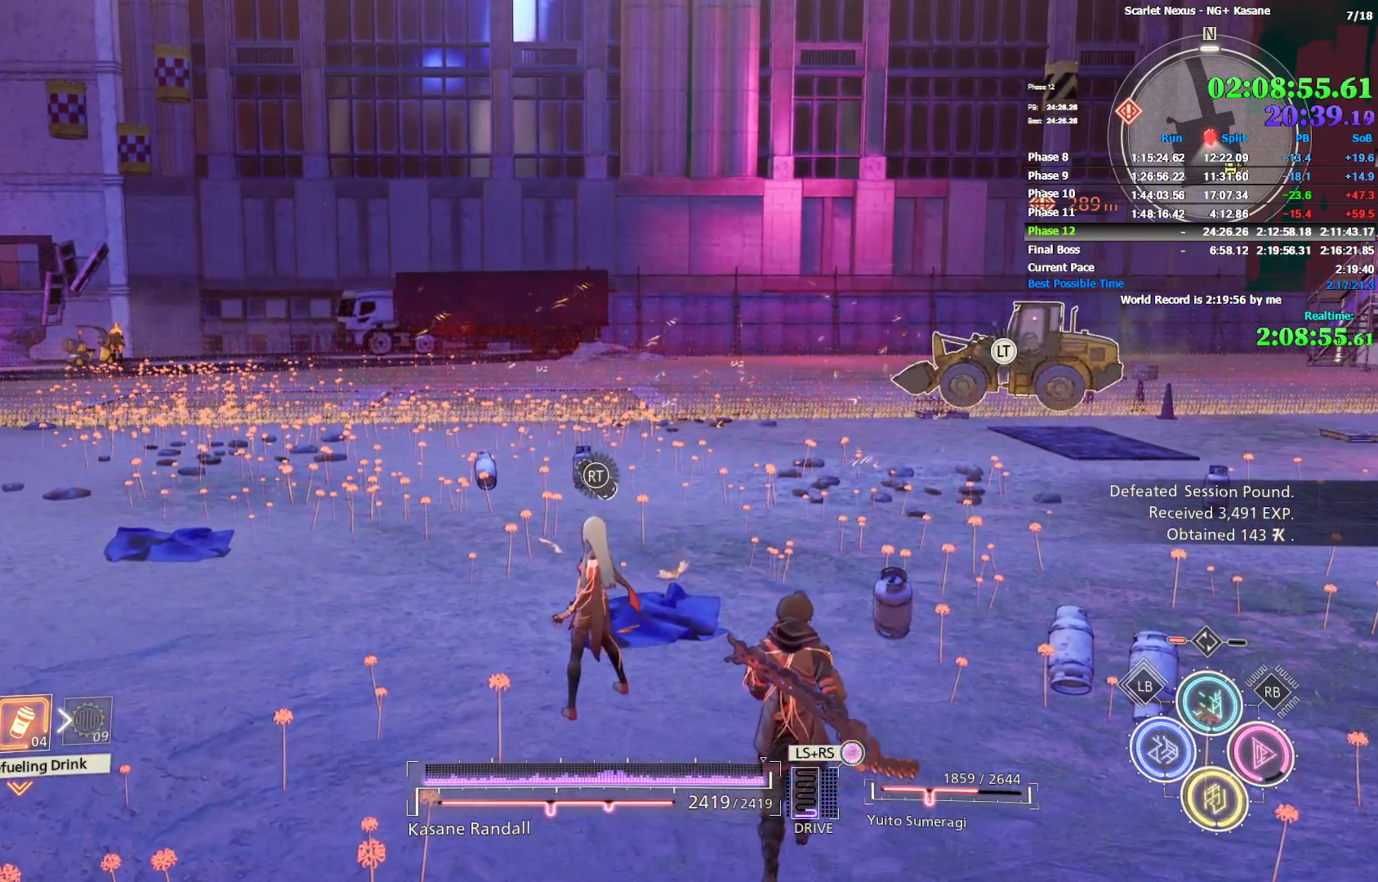
{"buttons": [], "left_stick": "center", "right_stick": "center", "button_events": []}
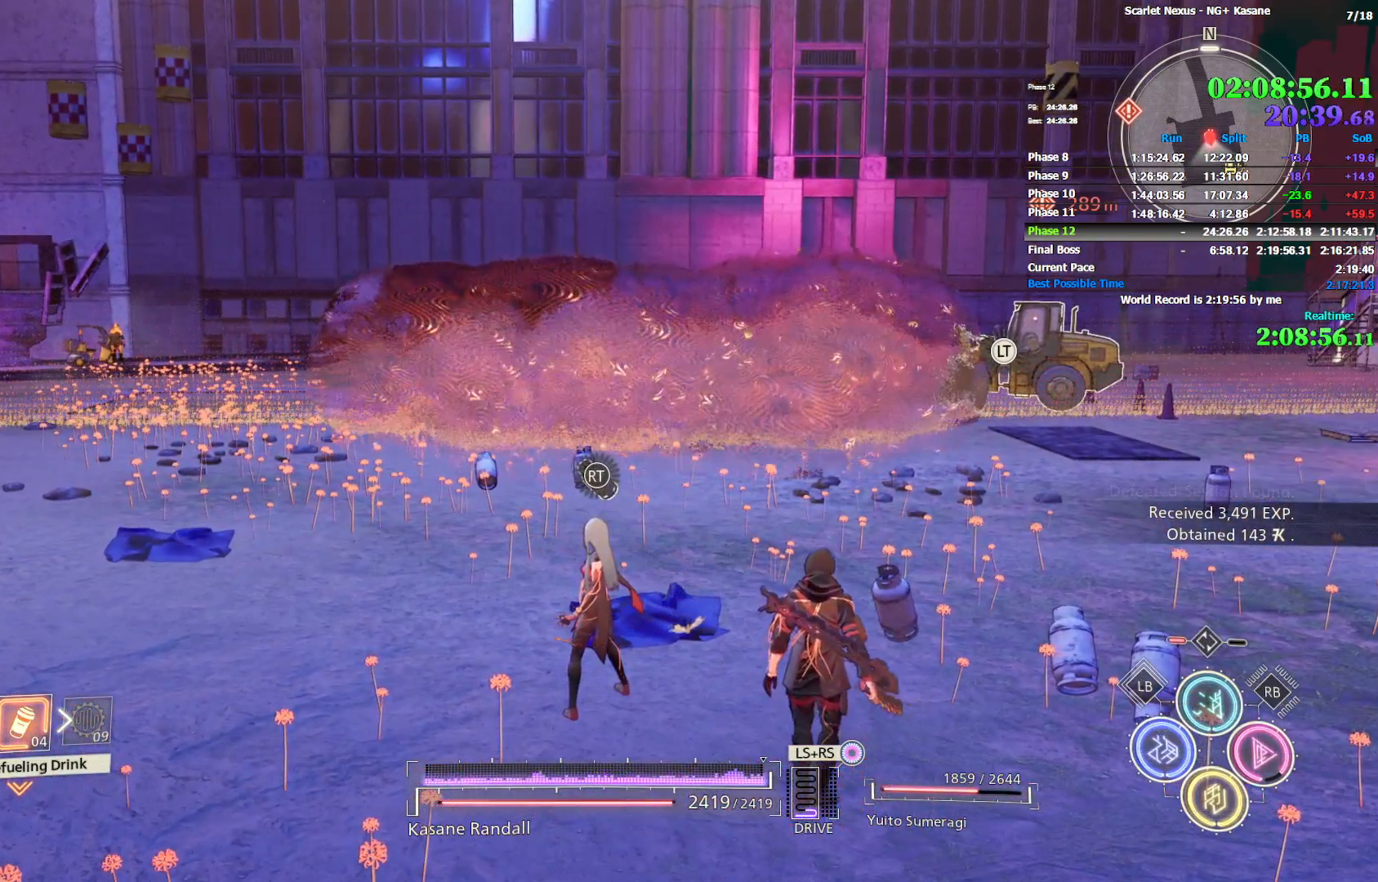
{"buttons": [], "left_stick": "up-right", "right_stick": "center", "button_events": []}
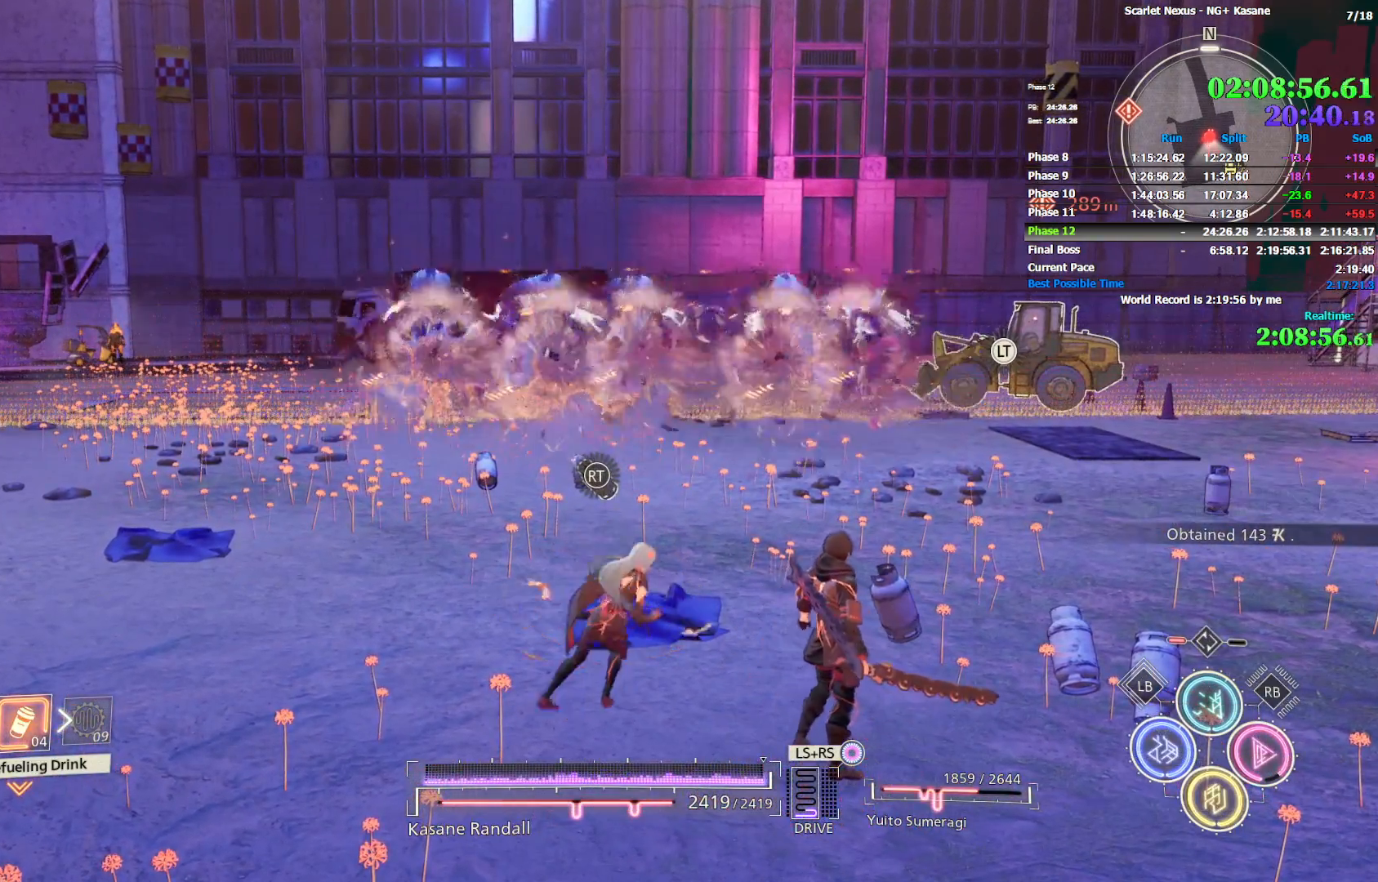
{"buttons": [], "left_stick": "up", "right_stick": "center", "button_events": []}
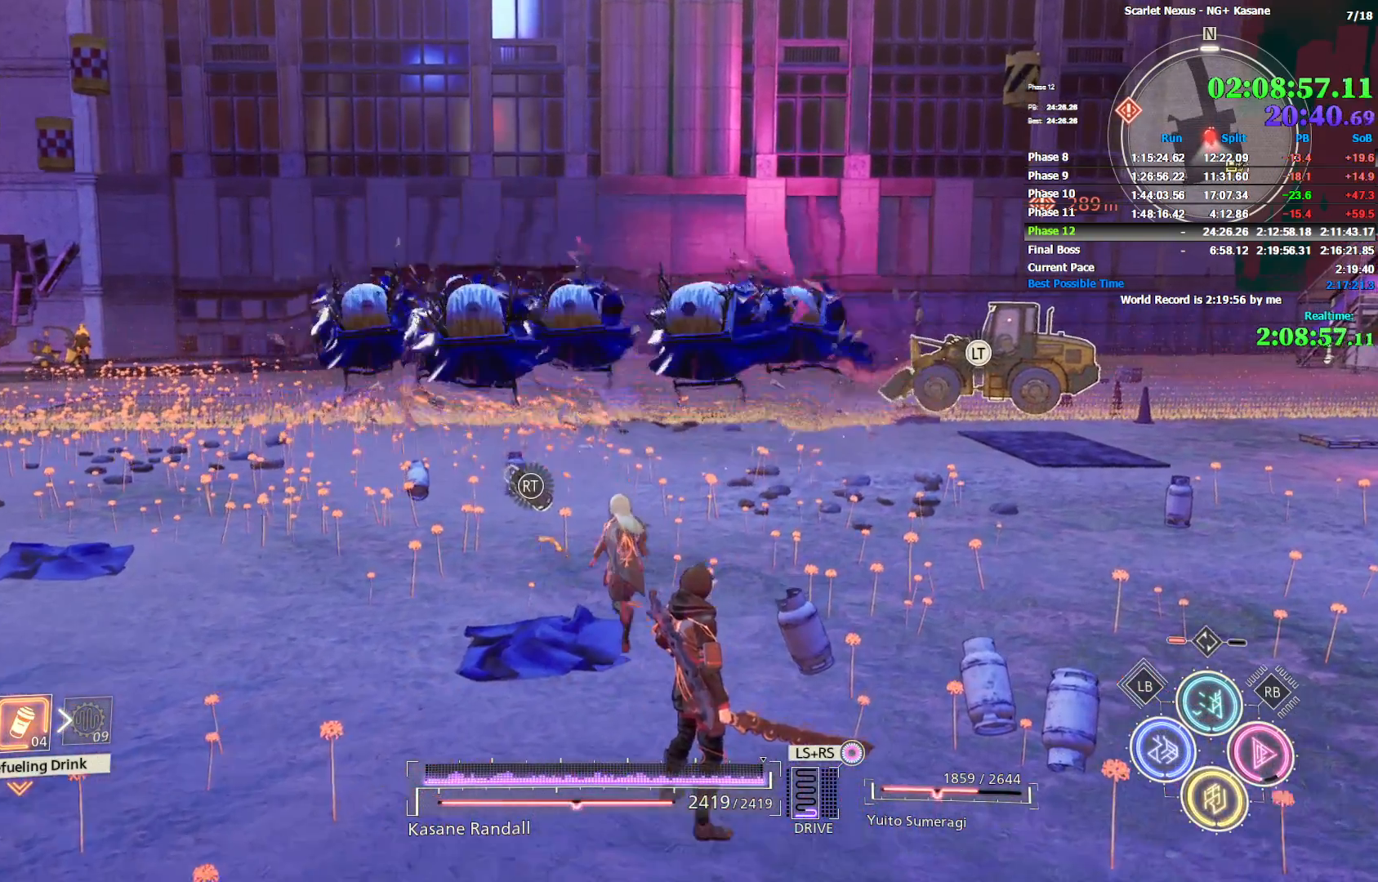
{"buttons": [], "left_stick": "center", "right_stick": "center", "button_events": []}
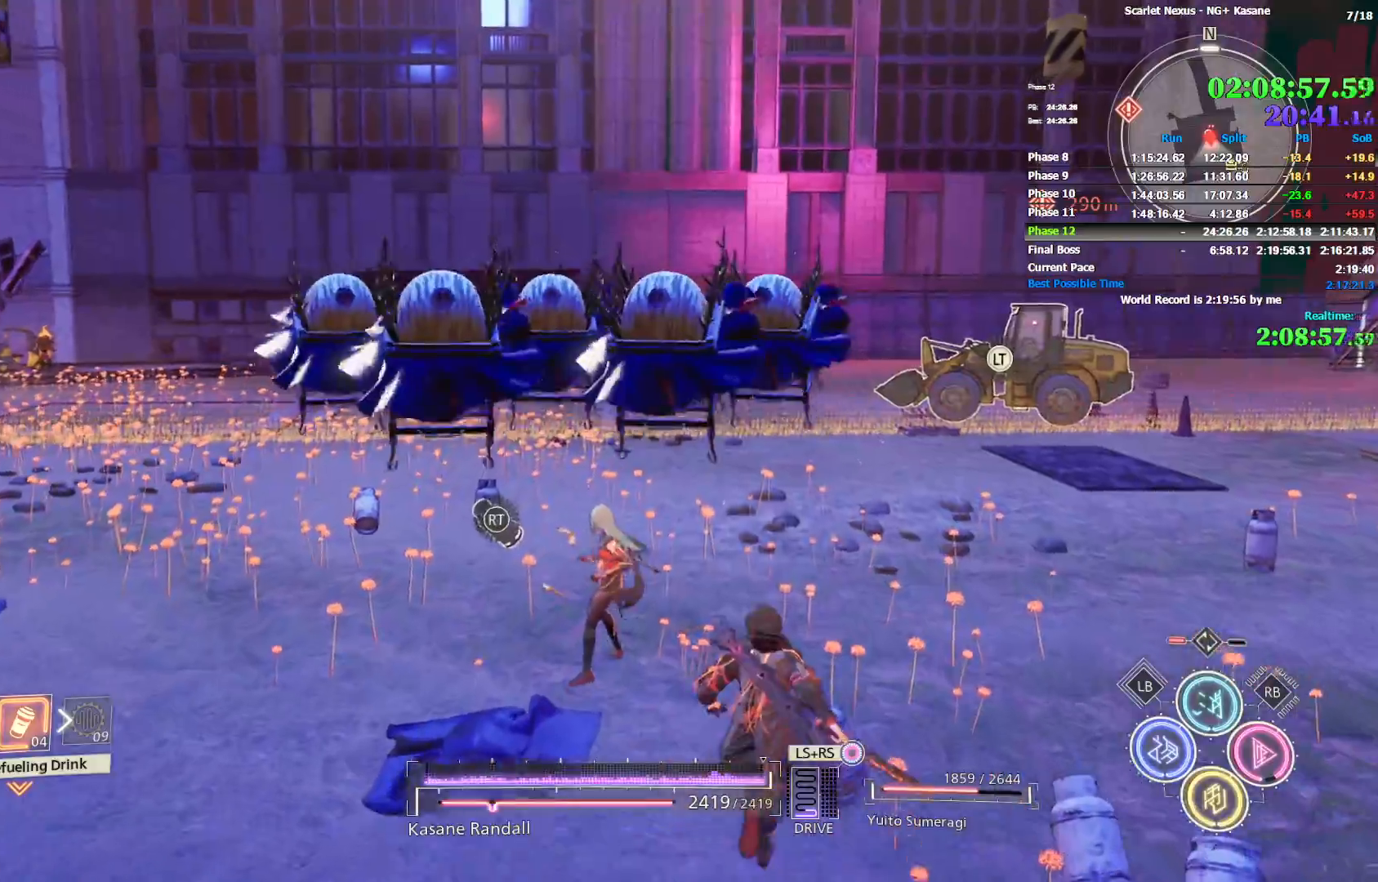
{"buttons": [], "left_stick": "center", "right_stick": "center", "button_events": []}
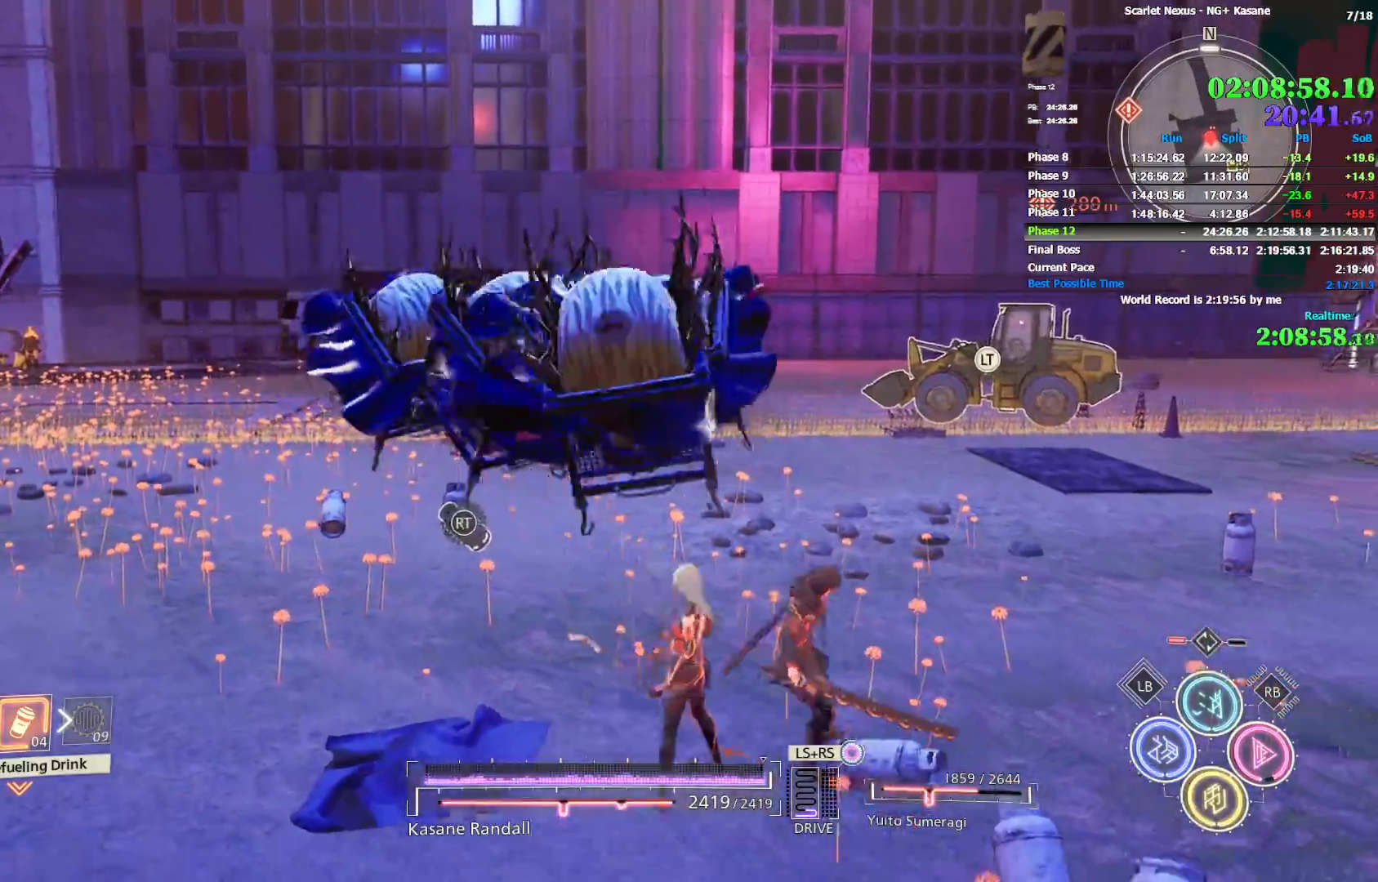
{"buttons": [], "left_stick": "center", "right_stick": "center", "button_events": []}
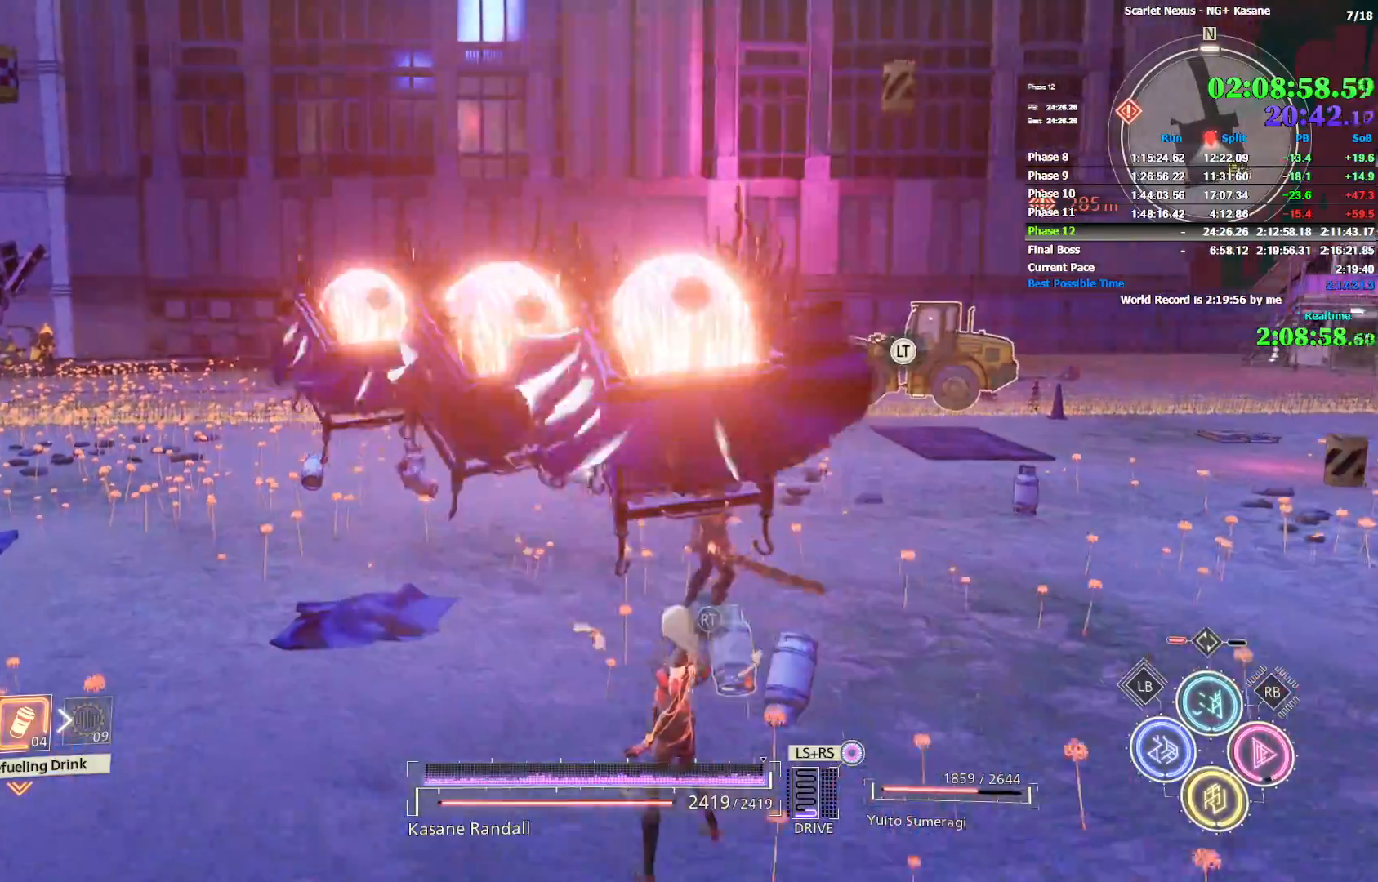
{"buttons": [], "left_stick": "center", "right_stick": "center", "button_events": []}
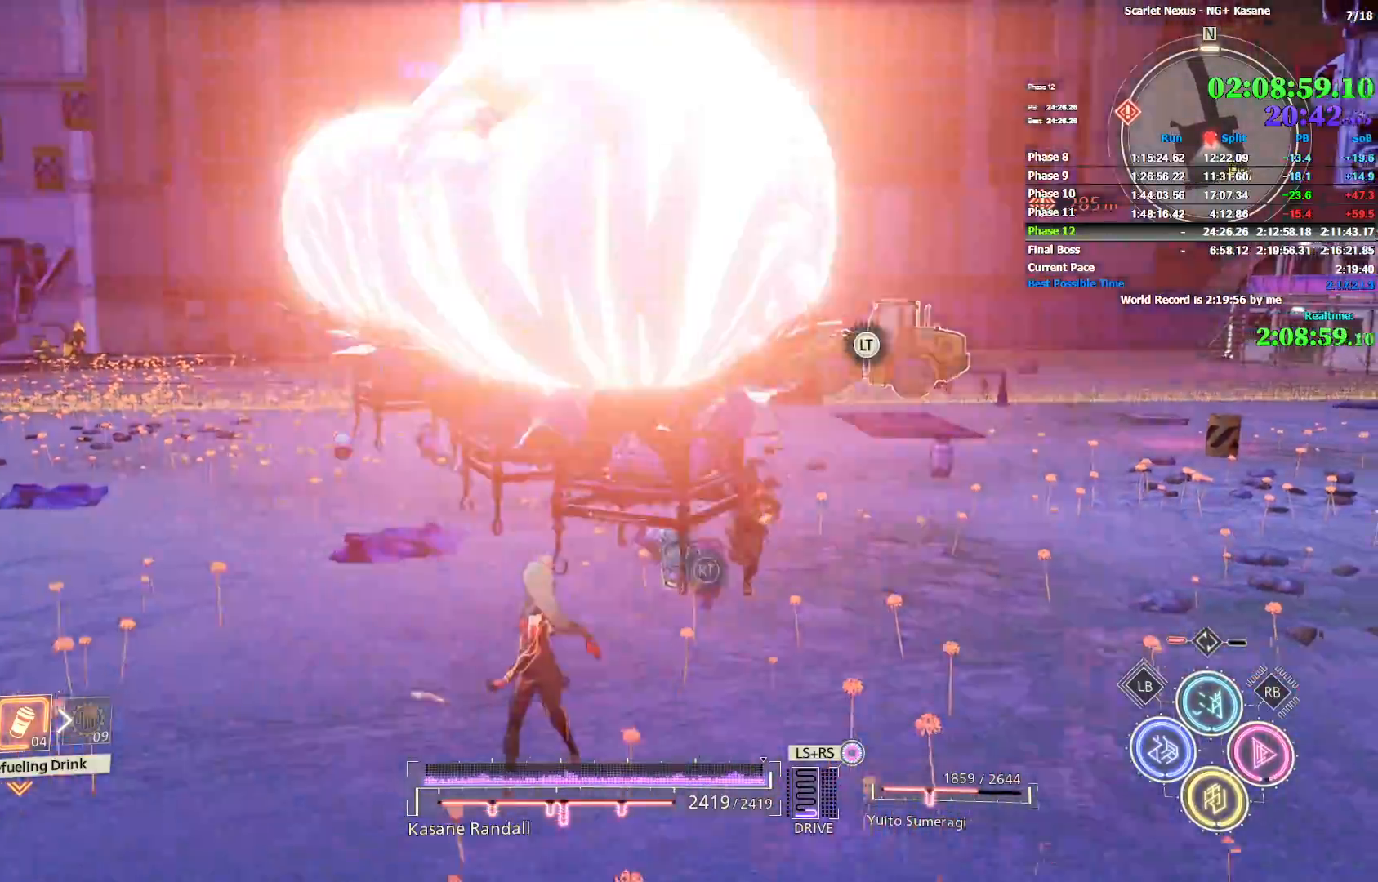
{"buttons": ["CIRCLE"], "left_stick": "down-left", "right_stick": "center", "button_events": [[350, "CIRCLE", "down"]]}
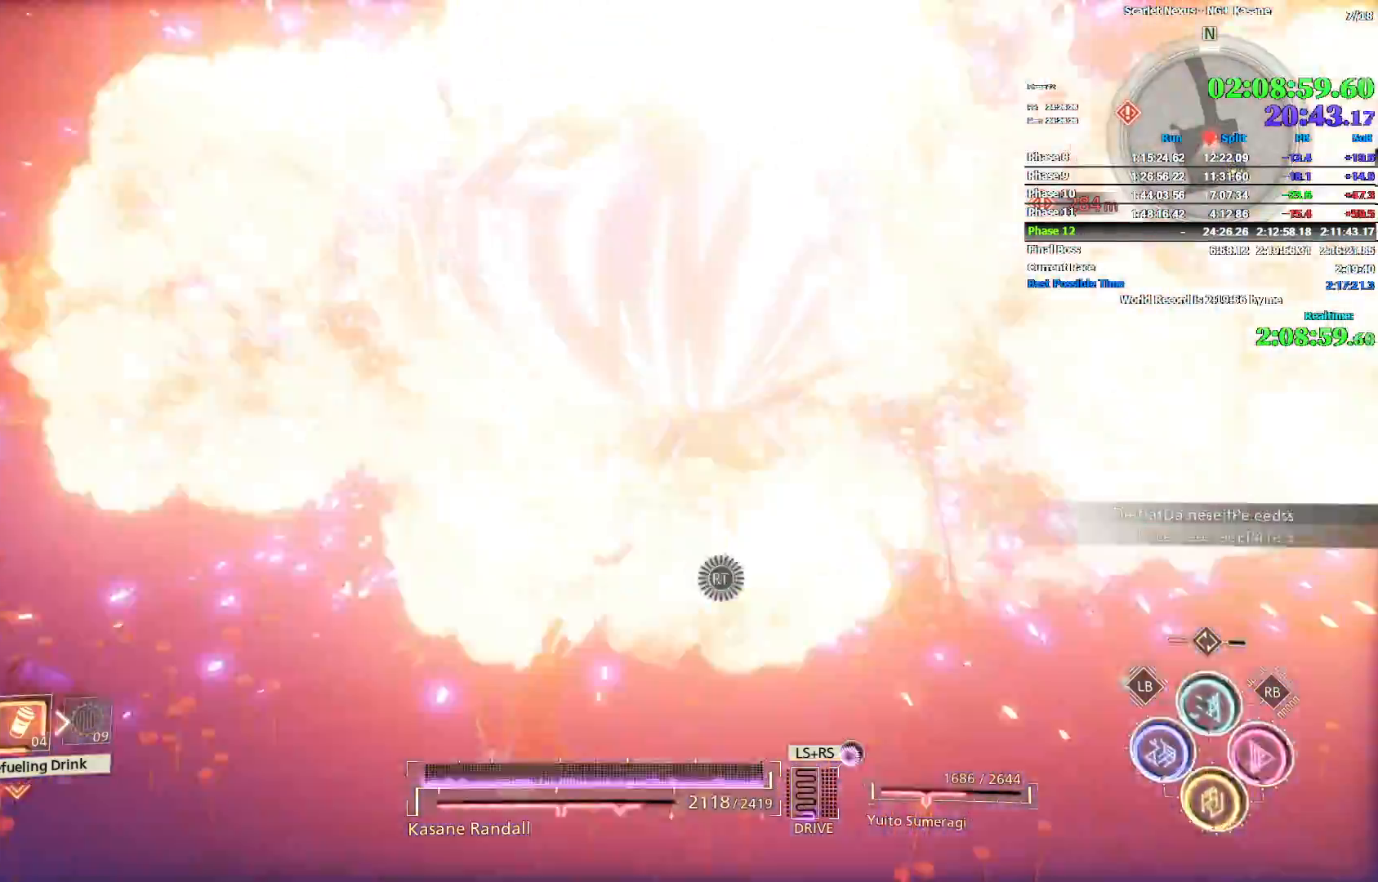
{"buttons": [], "left_stick": "down-left", "right_stick": "center", "button_events": [[83, "CIRCLE", "up"], [133, "CIRCLE", "down"], [217, "CIRCLE", "up"], [283, "CIRCLE", "down"], [350, "CIRCLE", "up"], [417, "CIRCLE", "down"], [483, "CIRCLE", "up"]]}
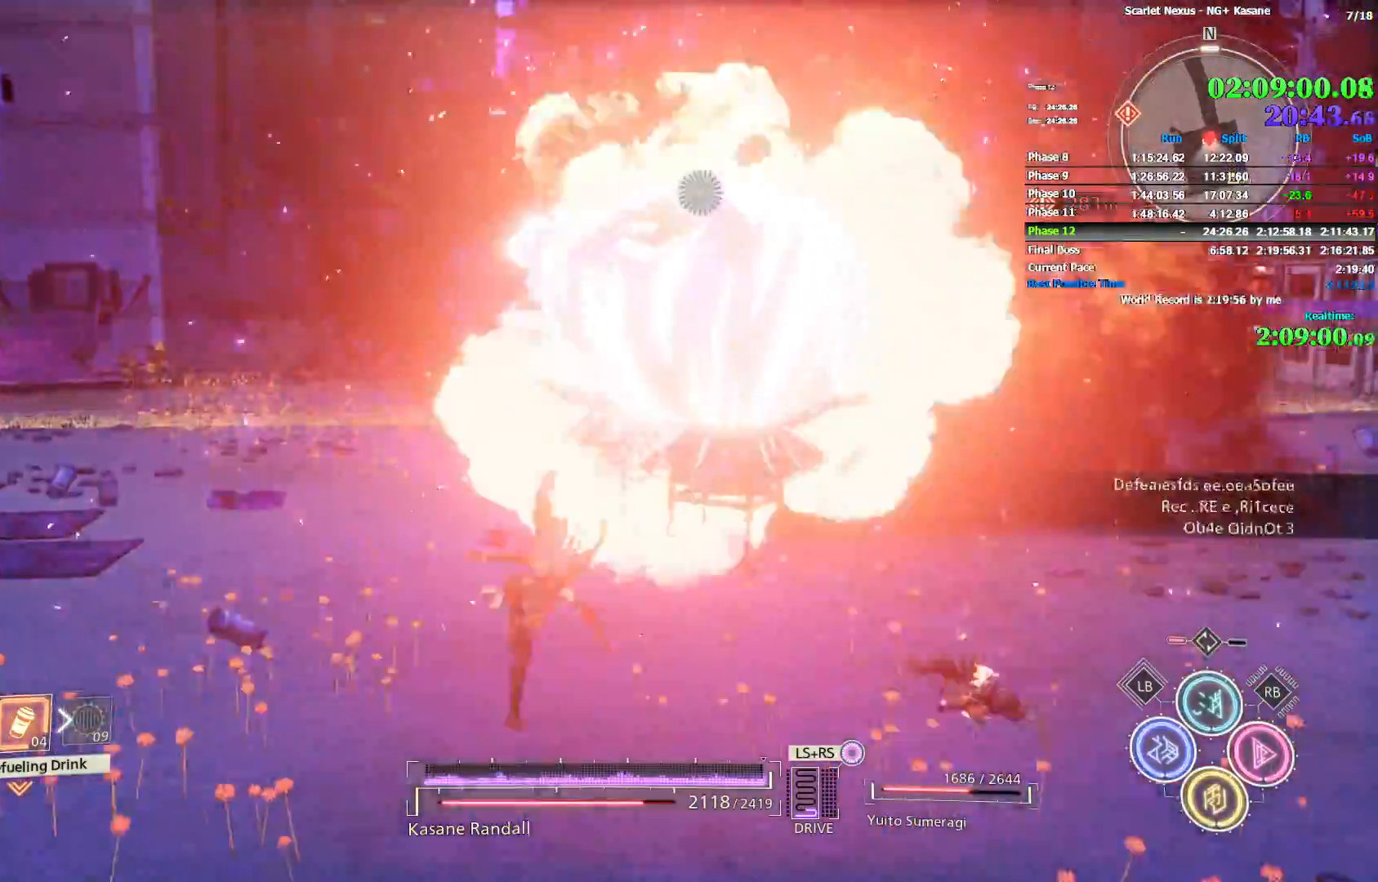
{"buttons": [], "left_stick": "down-right", "right_stick": "right", "button_events": []}
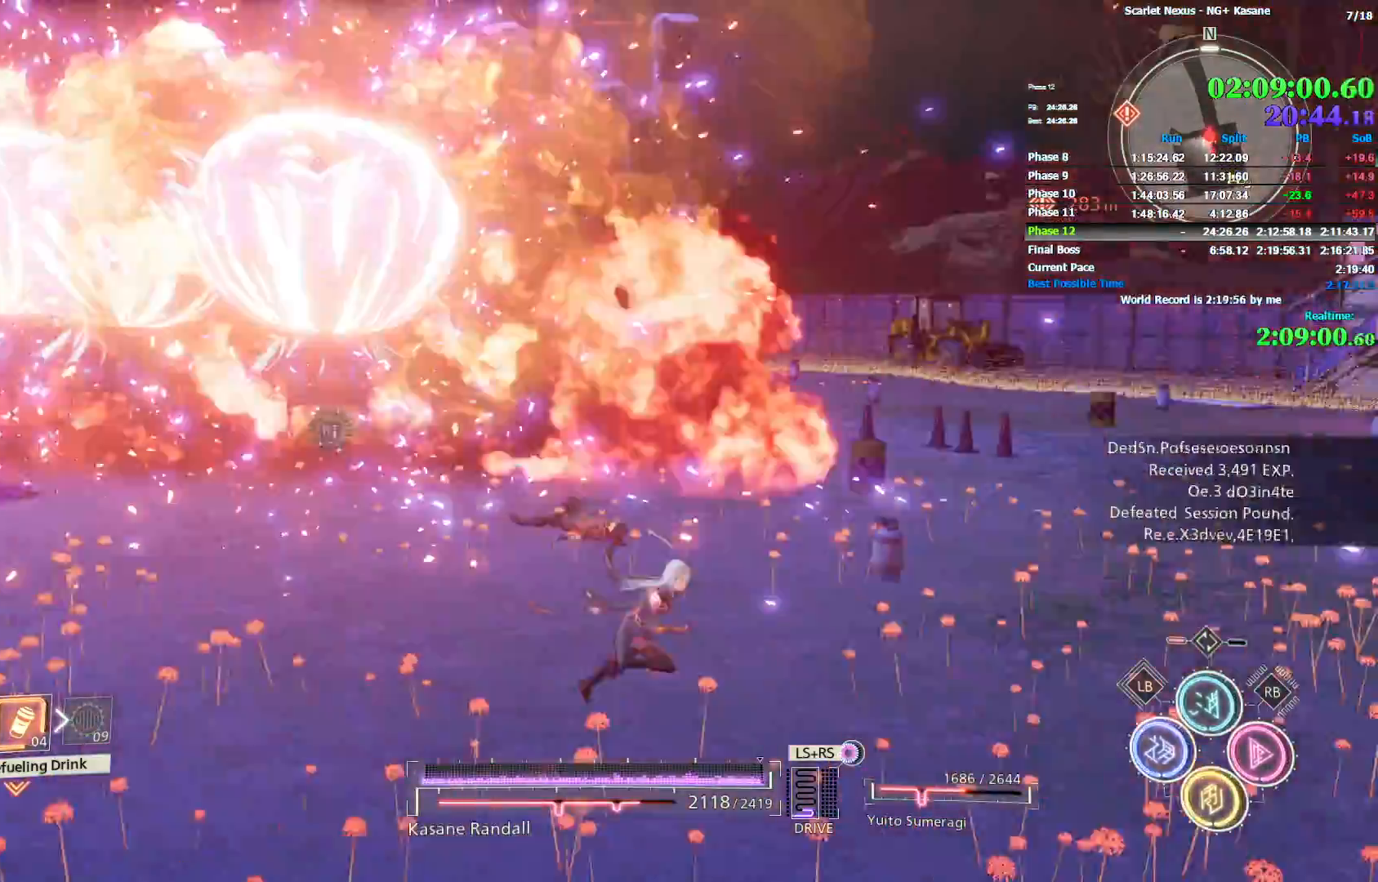
{"buttons": [], "left_stick": "down-right", "right_stick": "up-left", "button_events": []}
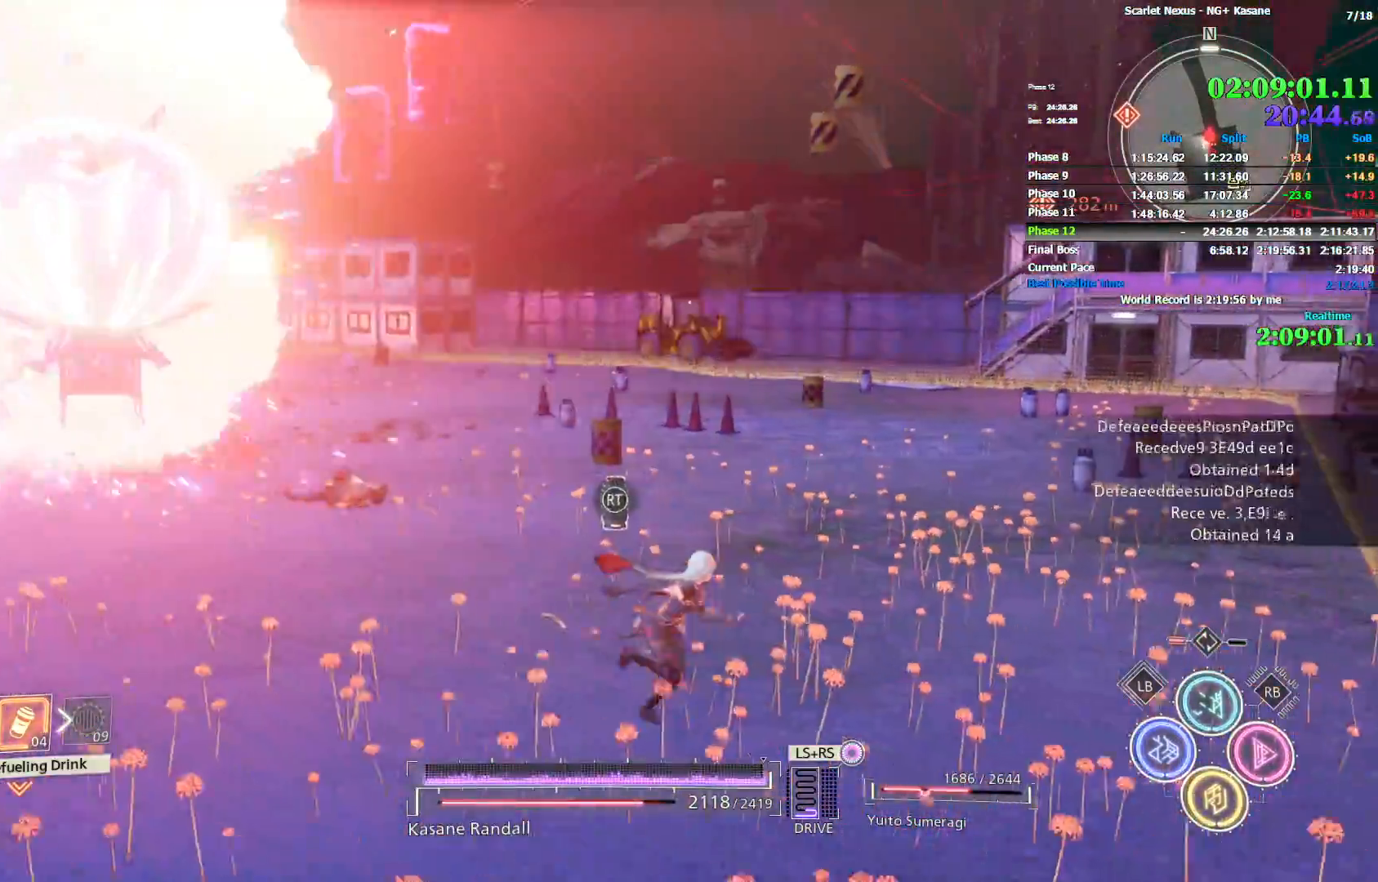
{"buttons": [], "left_stick": "up-right", "right_stick": "left", "button_events": []}
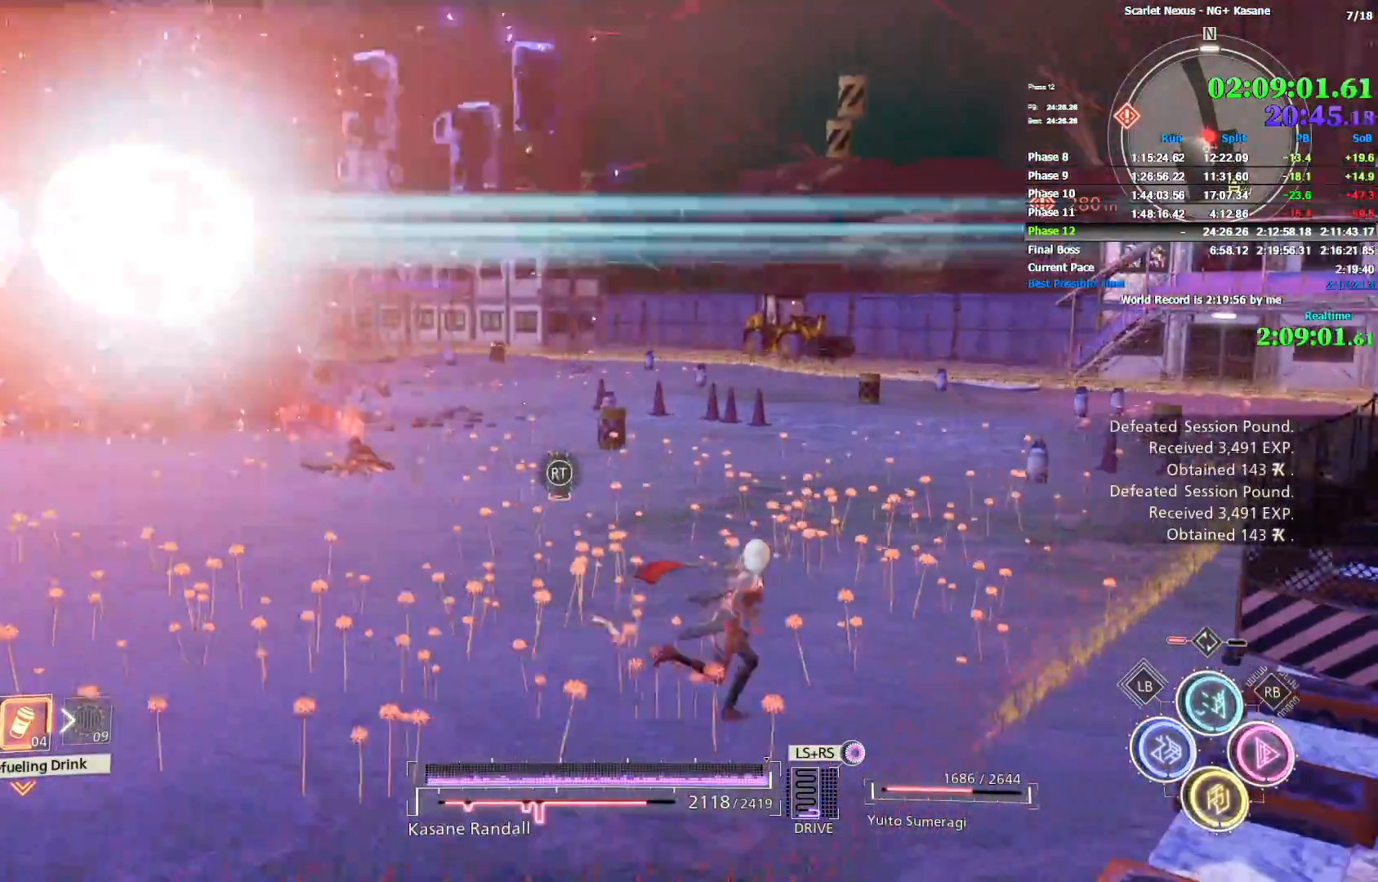
{"buttons": [], "left_stick": "up", "right_stick": "center", "button_events": []}
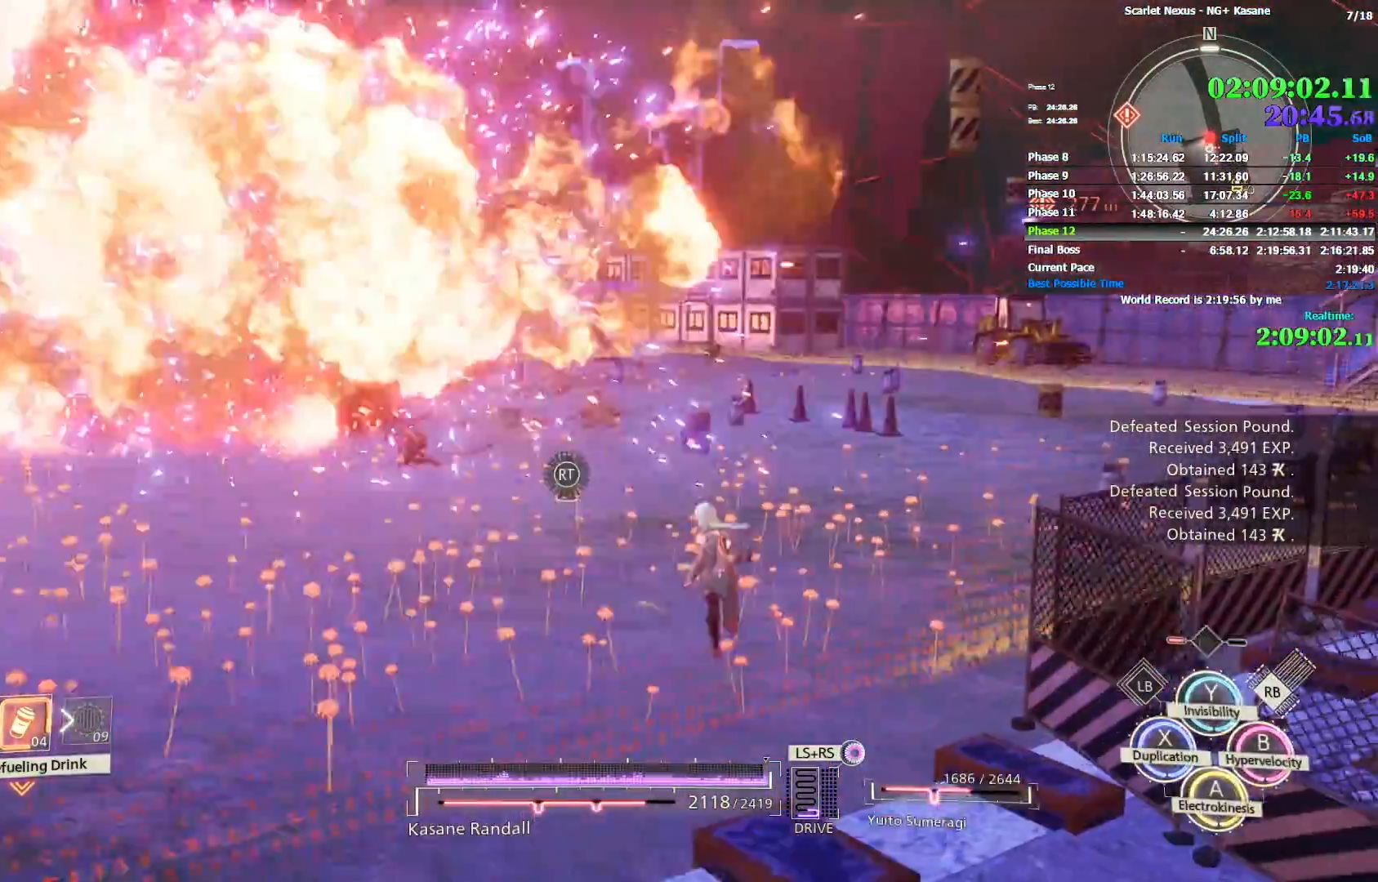
{"buttons": [], "left_stick": "left", "right_stick": "center", "button_events": []}
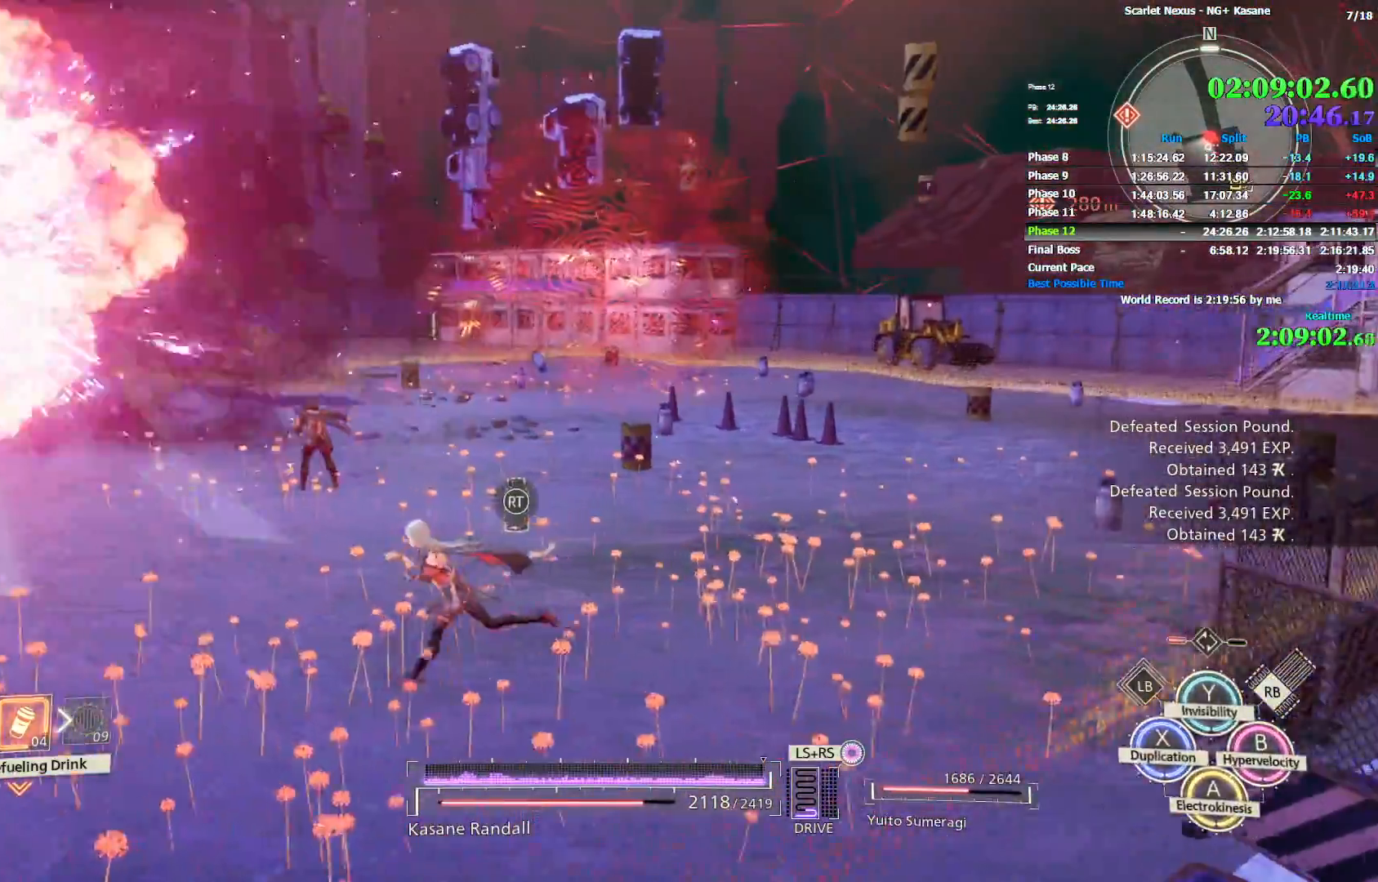
{"buttons": [], "left_stick": "right", "right_stick": "center", "button_events": []}
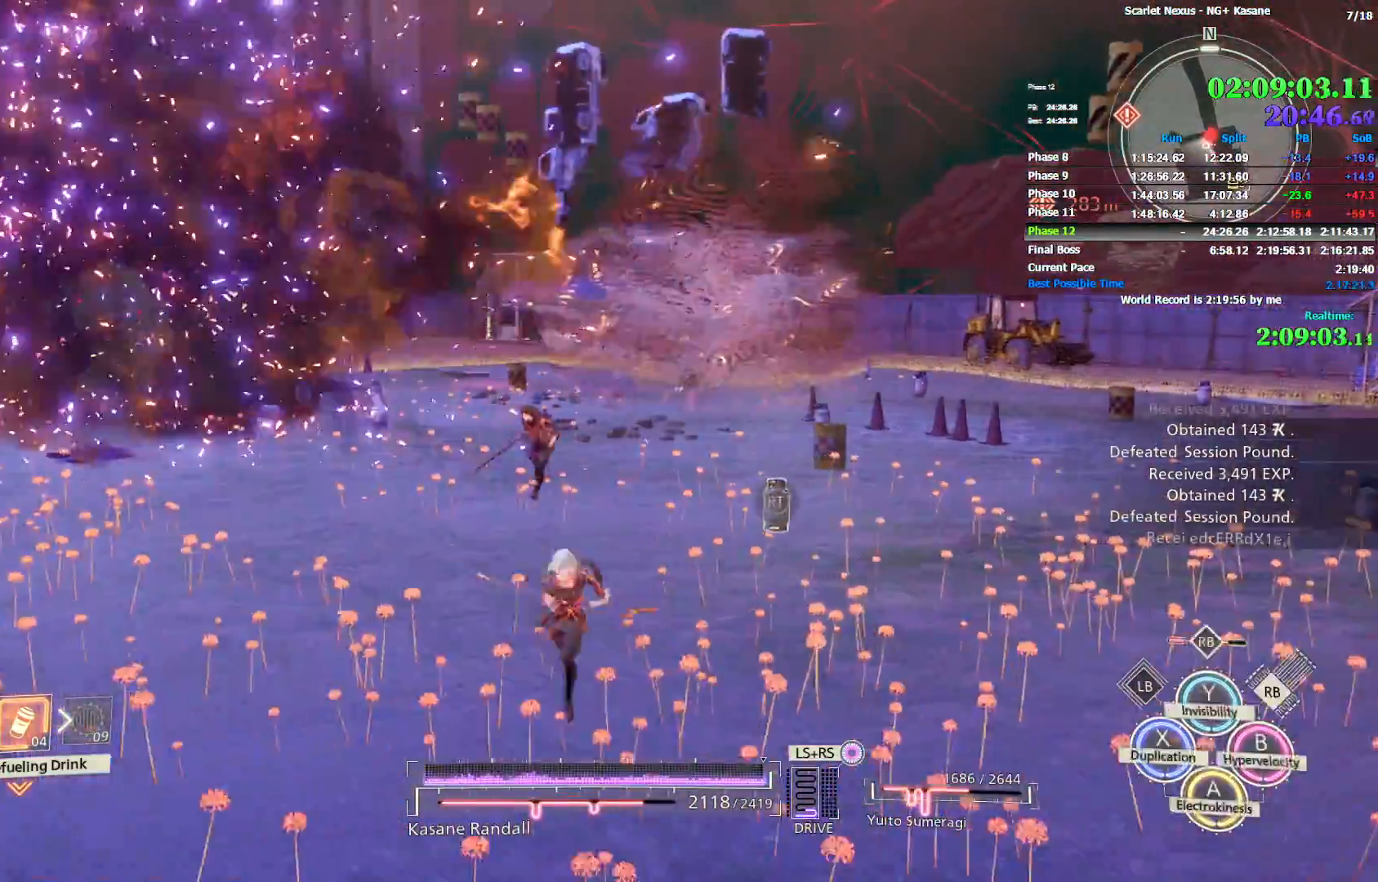
{"buttons": ["CIRCLE"], "left_stick": "right", "right_stick": "center", "button_events": [[383, "CIRCLE", "down"], [383, "SQUARE", "down"], [450, "SQUARE", "up"]]}
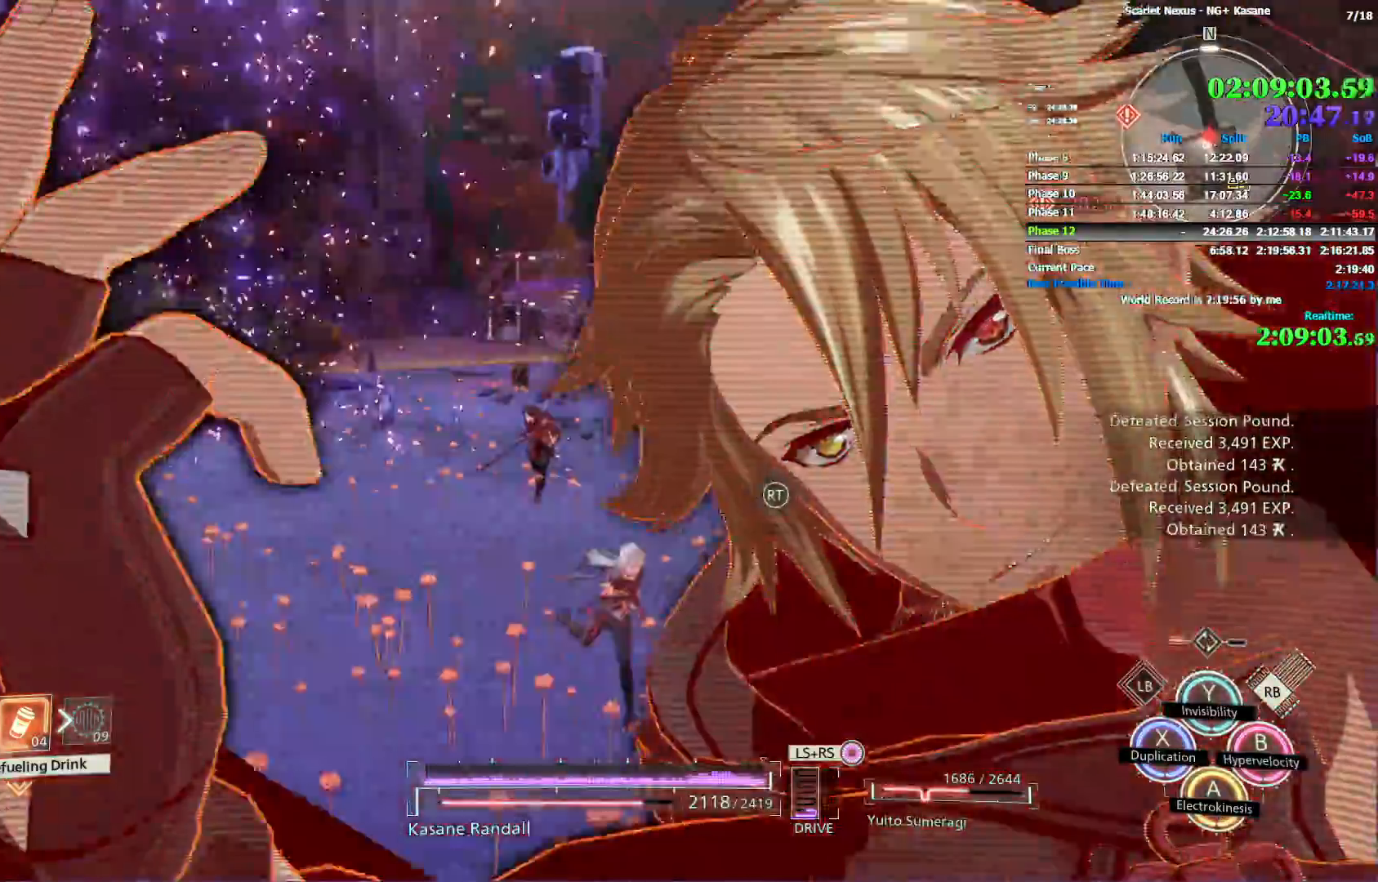
{"buttons": [], "left_stick": "up-right", "right_stick": "center", "button_events": [[117, "CIRCLE", "up"]]}
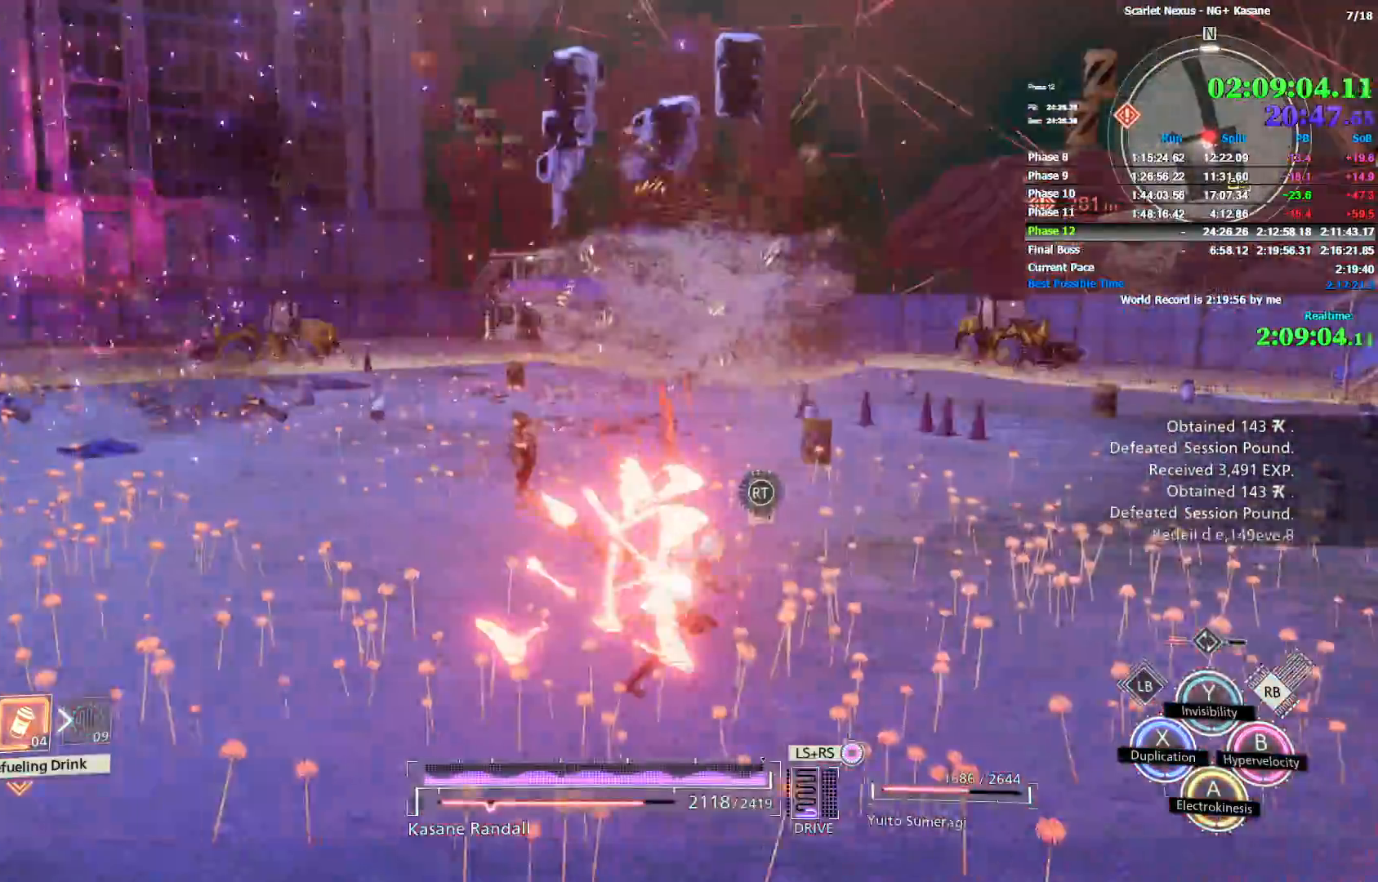
{"buttons": [], "left_stick": "up-right", "right_stick": "center", "button_events": [[150, "SQUARE", "down"], [300, "SQUARE", "up"]]}
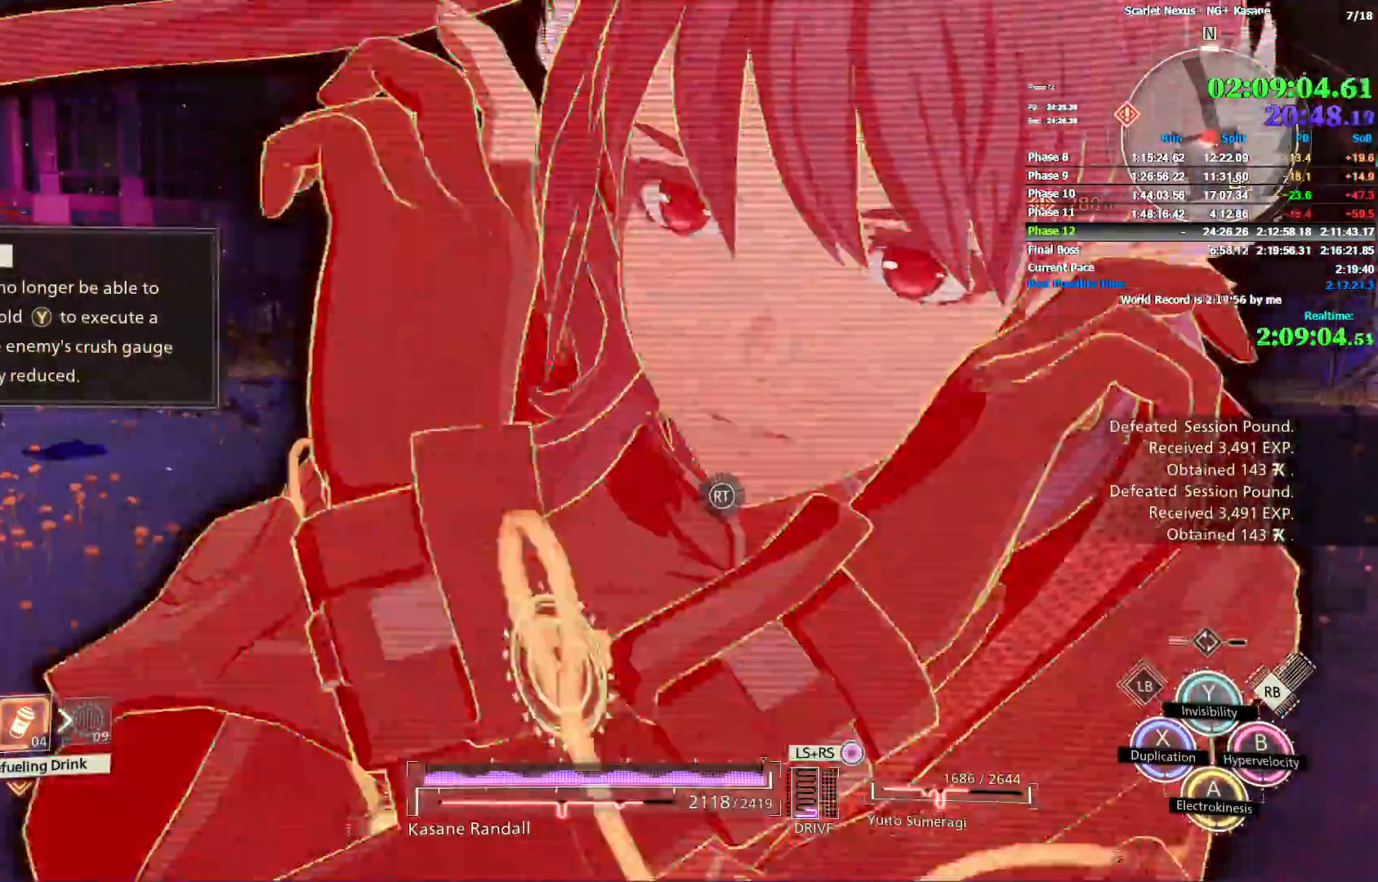
{"buttons": [], "left_stick": "up-right", "right_stick": "center", "button_events": []}